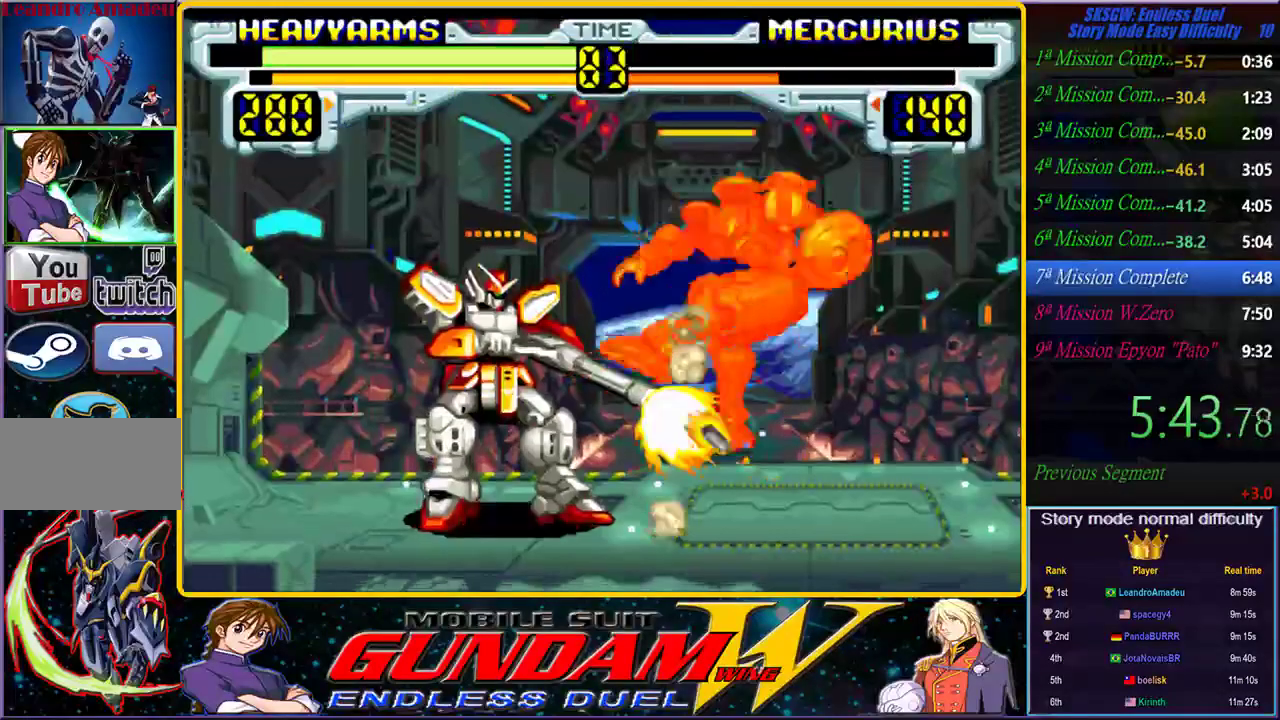
Gameplay with a controller (PlayStation layout); each line is a JSON object with the inputs held at the frame after it. "events" lists button and stick changes between this image and that frame as [ms after this image, input, new state], when the widget could be followed in between. Not read: CIRCLE L2 L3 R2 R3 START.
{"buttons": ["SQUARE"], "left_stick": "center", "right_stick": "center", "events": [[67, "SQUARE", "up"], [267, "SQUARE", "down"], [350, "SQUARE", "up"], [450, "SQUARE", "down"]]}
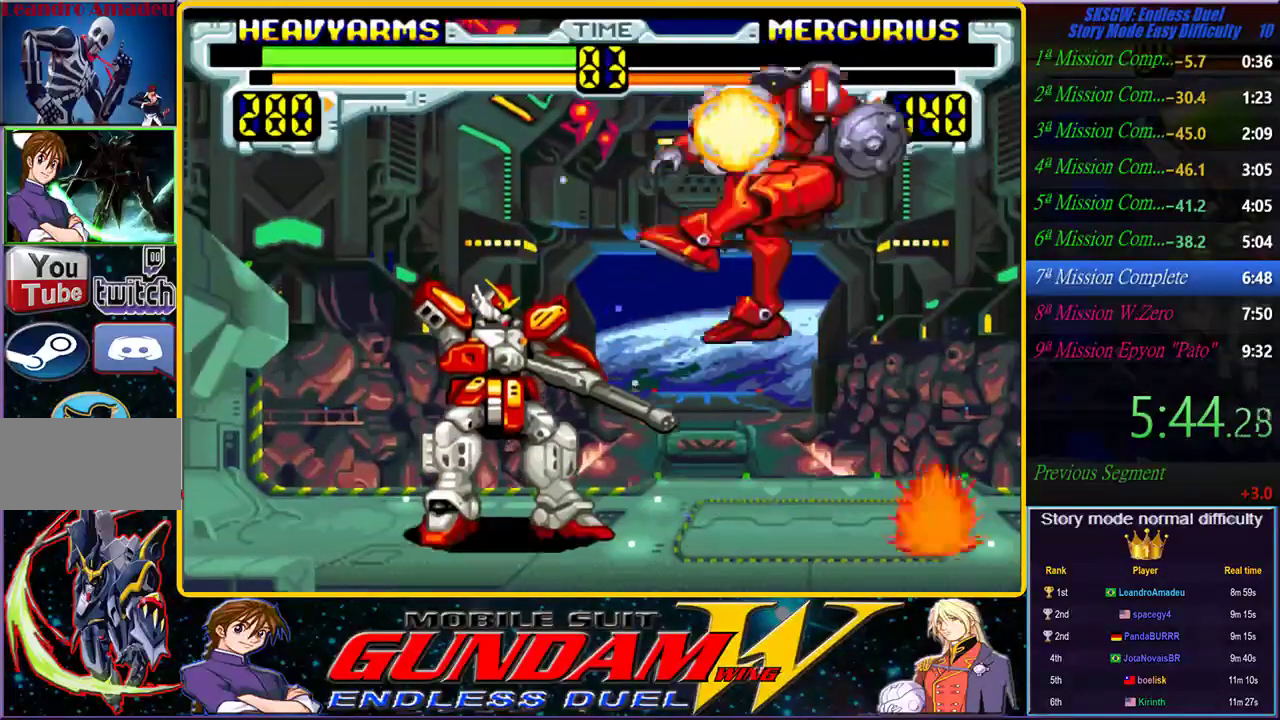
{"buttons": [], "left_stick": "center", "right_stick": "center", "events": [[33, "SQUARE", "up"], [133, "SQUARE", "down"], [217, "SQUARE", "up"], [317, "SQUARE", "down"], [450, "SQUARE", "up"]]}
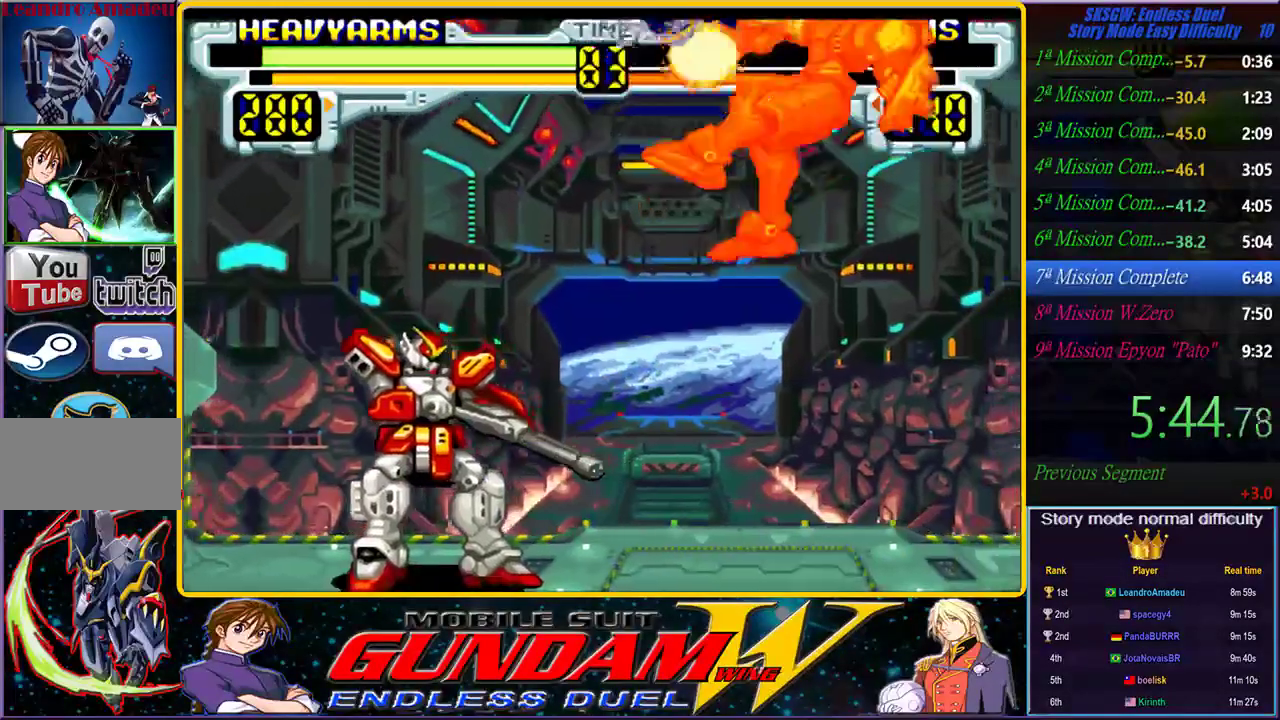
{"buttons": [], "left_stick": "center", "right_stick": "center", "events": [[100, "SQUARE", "down"], [217, "SQUARE", "up"], [317, "SQUARE", "down"], [433, "SQUARE", "up"]]}
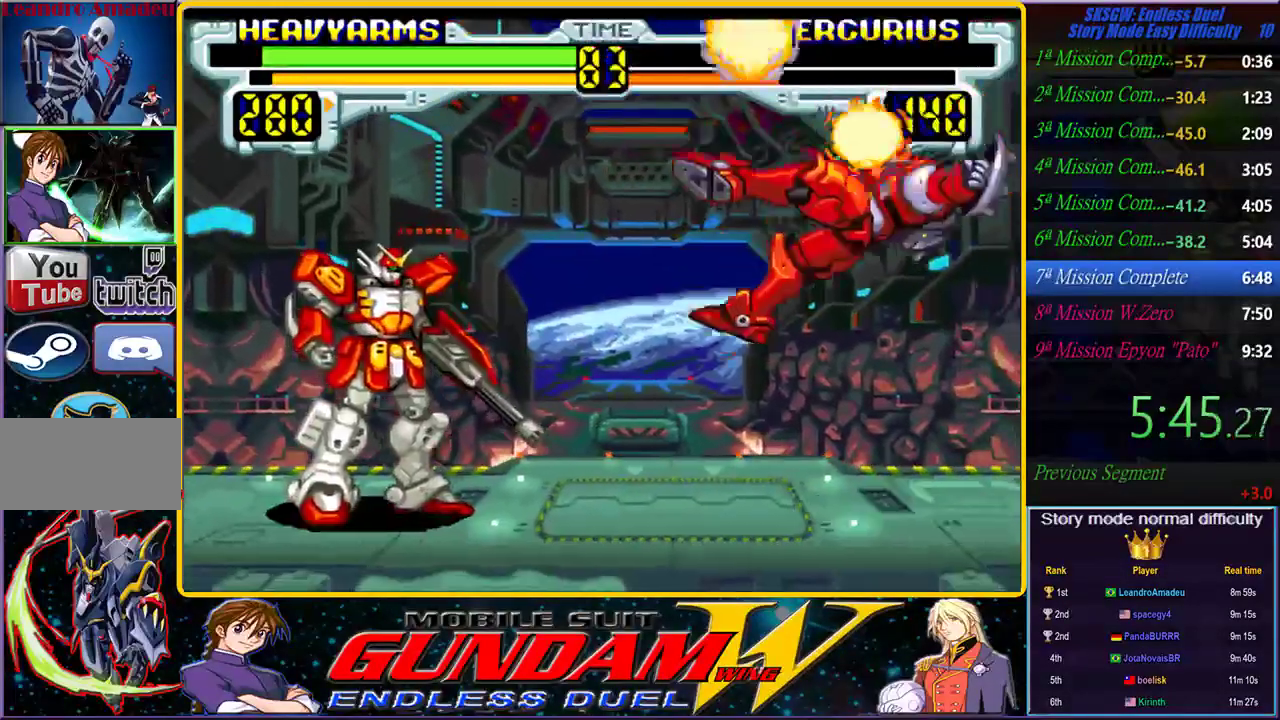
{"buttons": [], "left_stick": "center", "right_stick": "center", "events": [[133, "SQUARE", "down"], [217, "SQUARE", "up"], [317, "SQUARE", "down"], [417, "SQUARE", "up"]]}
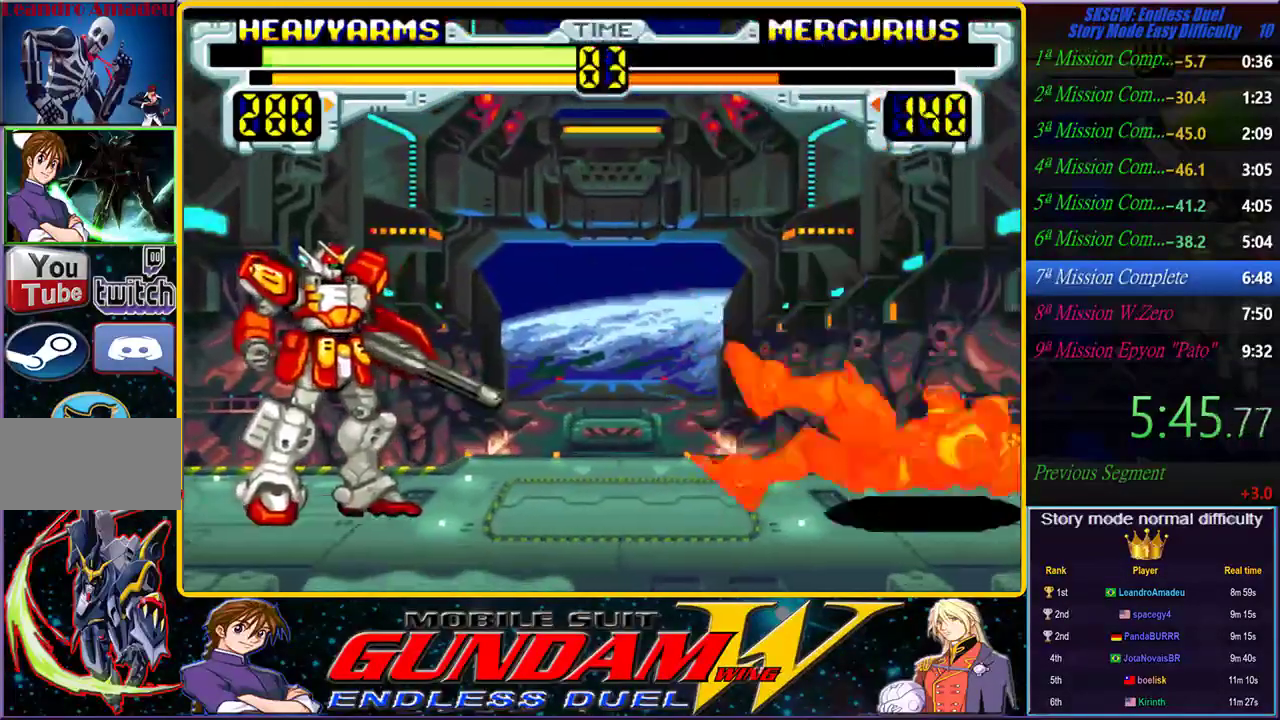
{"buttons": ["SQUARE"], "left_stick": "center", "right_stick": "center", "events": [[33, "SQUARE", "down"], [133, "SQUARE", "up"], [250, "SQUARE", "down"], [333, "SQUARE", "up"], [450, "SQUARE", "down"]]}
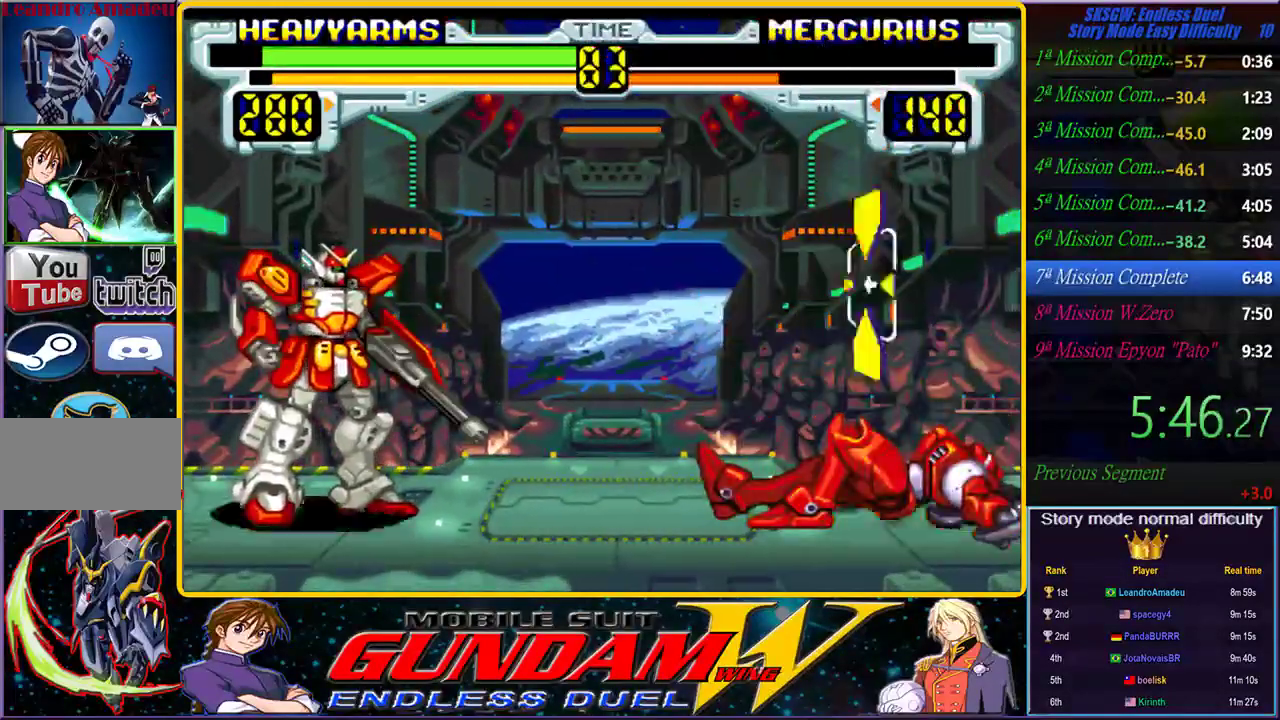
{"buttons": ["SQUARE"], "left_stick": "center", "right_stick": "center", "events": [[17, "SQUARE", "up"], [133, "SQUARE", "down"], [217, "SQUARE", "up"], [300, "SQUARE", "down"], [417, "SQUARE", "up"], [483, "SQUARE", "down"]]}
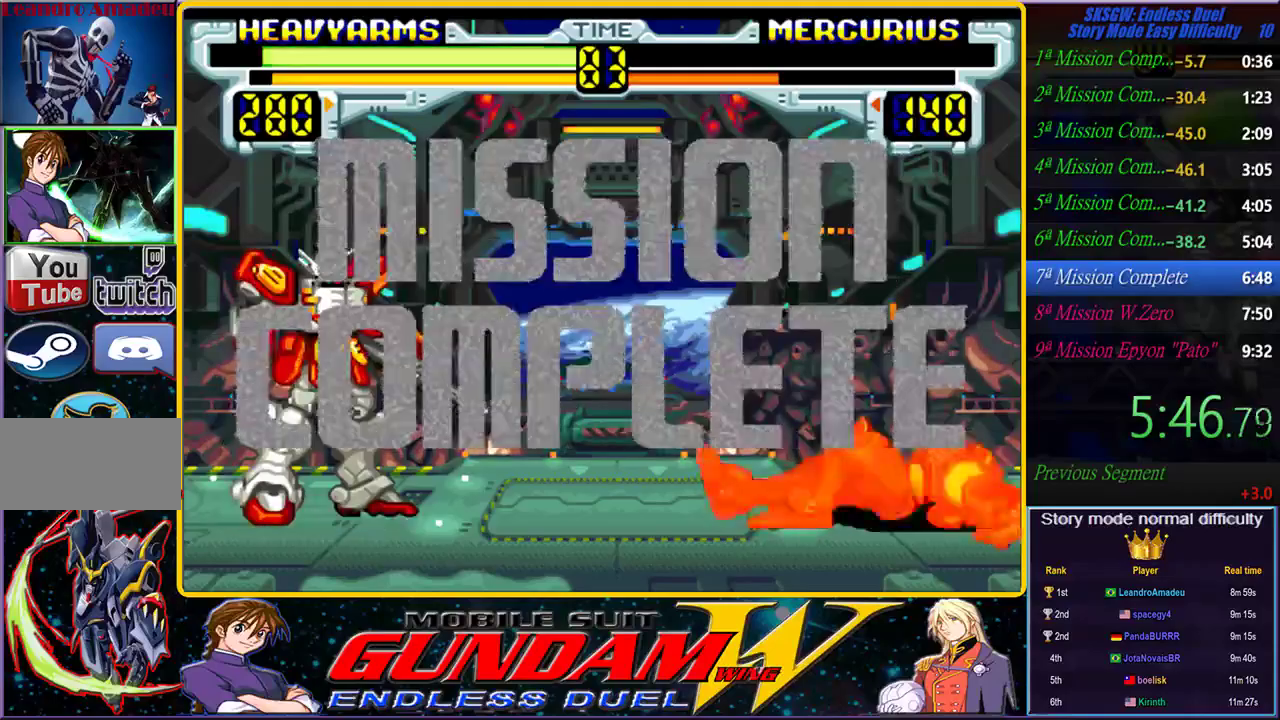
{"buttons": [], "left_stick": "center", "right_stick": "center", "events": [[67, "SQUARE", "up"], [150, "SQUARE", "down"], [233, "SQUARE", "up"], [350, "SQUARE", "down"], [467, "SQUARE", "up"]]}